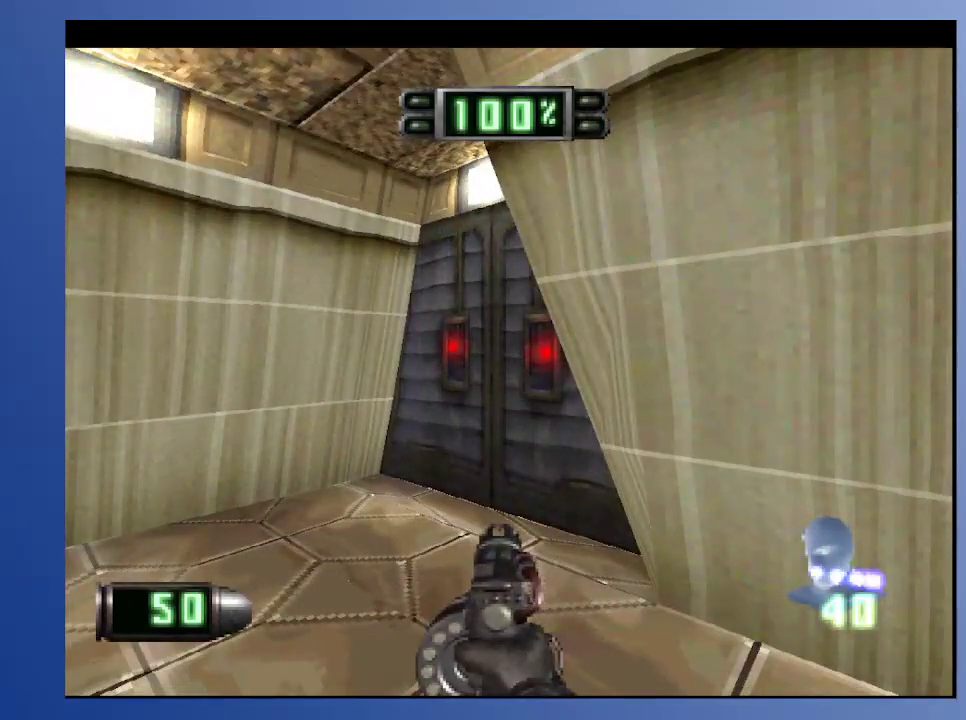
Gameplay with a controller (Xbox layout); each line is a JSON object with the inputs held at the frame after it. "events" lists button and stick changes between this image and that frame as [ms after this image, input, new state], when the widget could be followed in between. Not read: L3 R3.
{"buttons": [], "left_stick": "down", "right_stick": "center", "events": []}
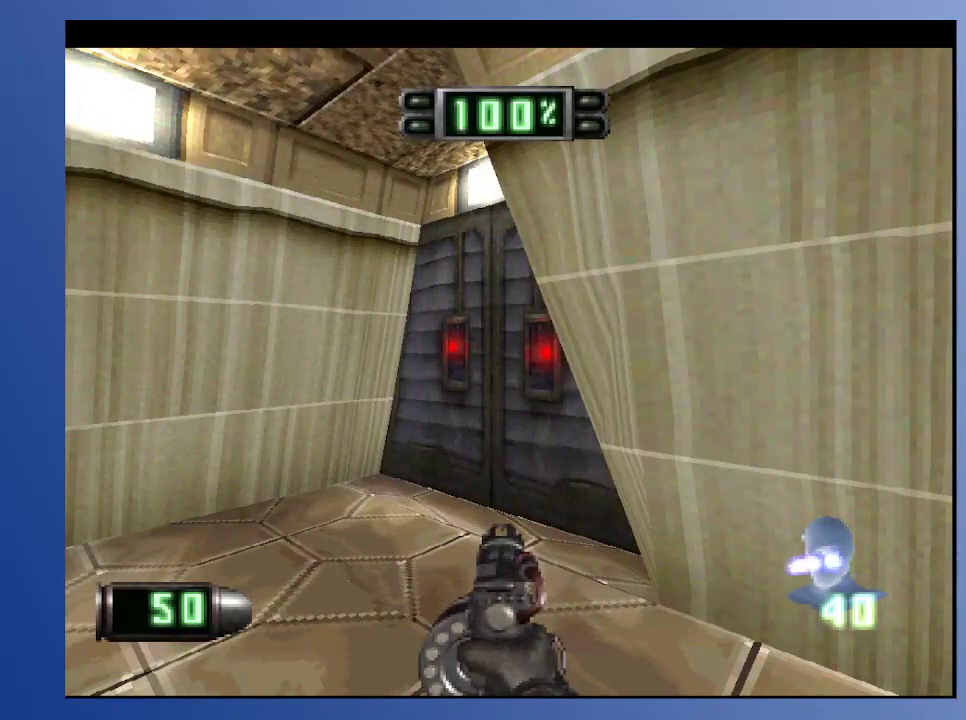
{"buttons": [], "left_stick": "down", "right_stick": "center", "events": []}
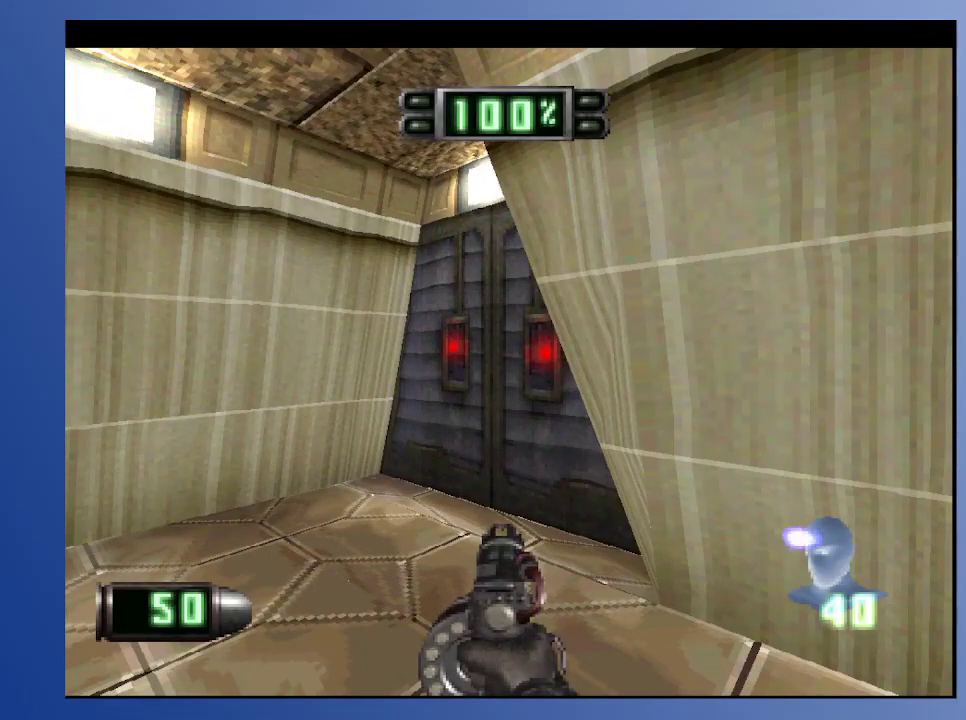
{"buttons": [], "left_stick": "down", "right_stick": "center", "events": []}
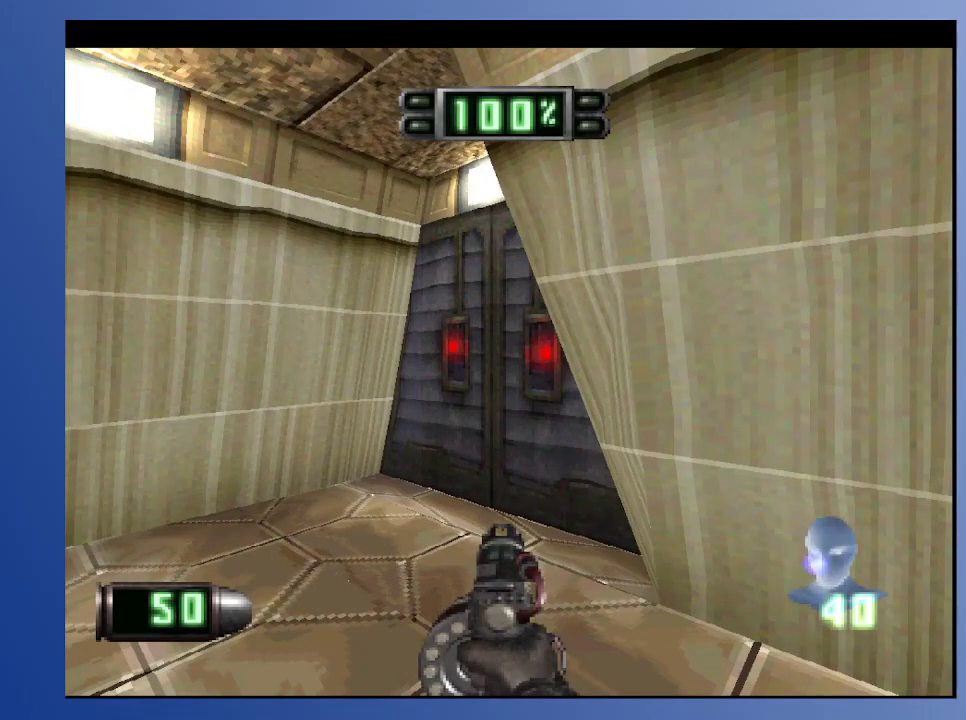
{"buttons": [], "left_stick": "down", "right_stick": "center", "events": []}
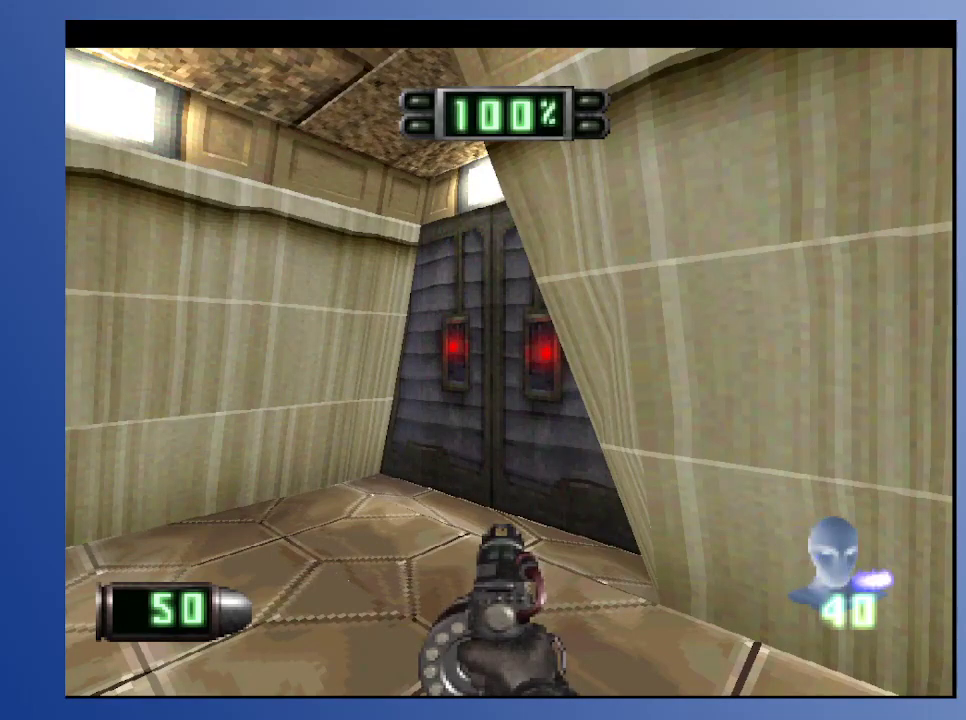
{"buttons": [], "left_stick": "down", "right_stick": "center", "events": []}
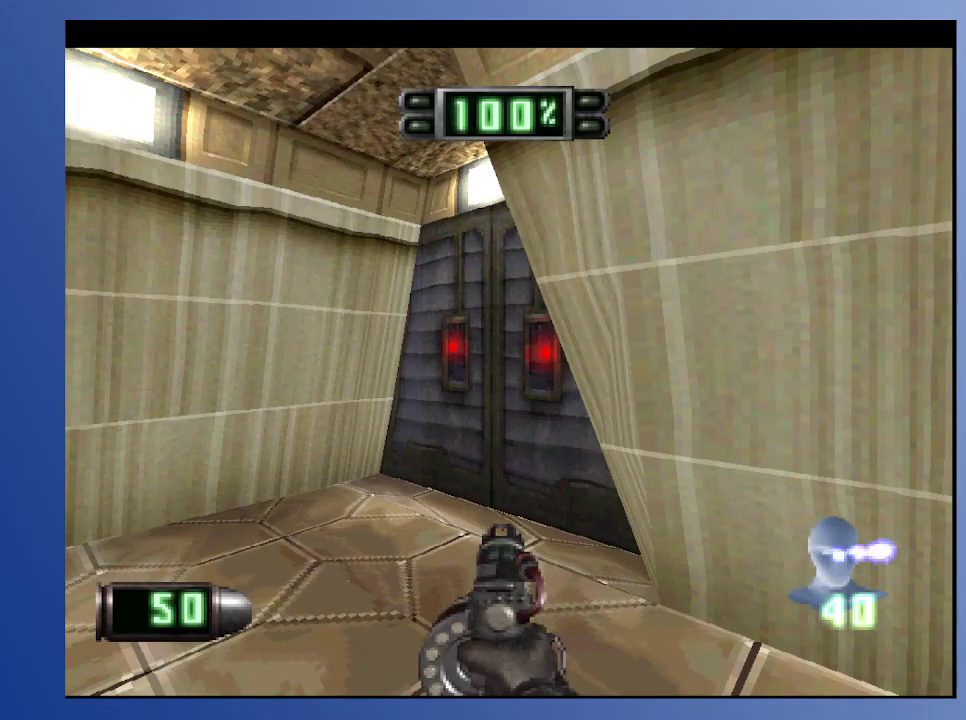
{"buttons": [], "left_stick": "down", "right_stick": "center", "events": []}
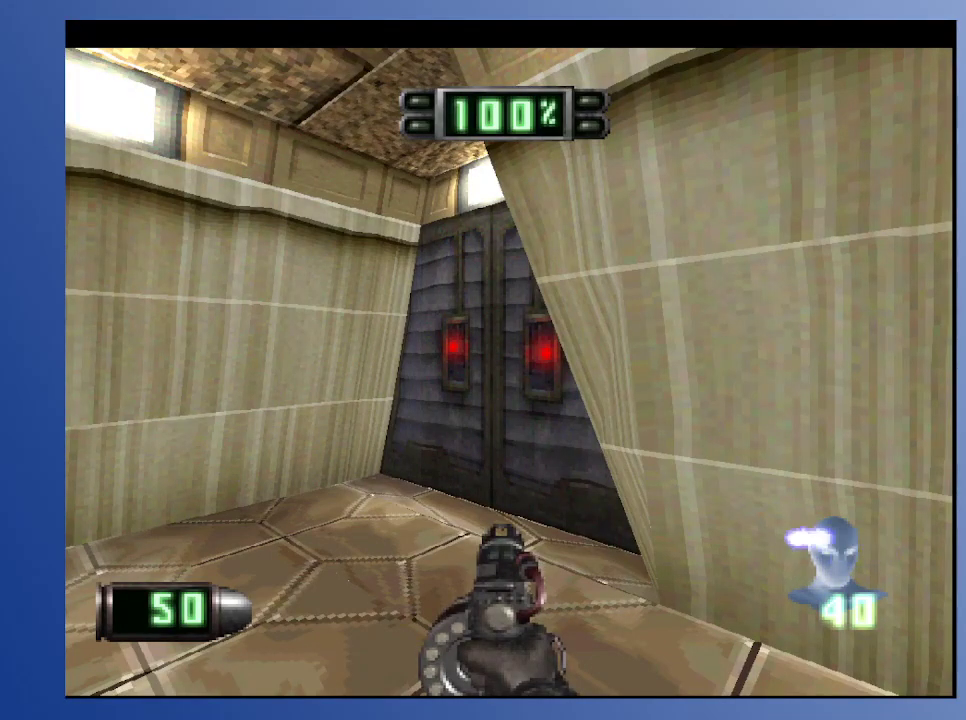
{"buttons": [], "left_stick": "down", "right_stick": "center", "events": []}
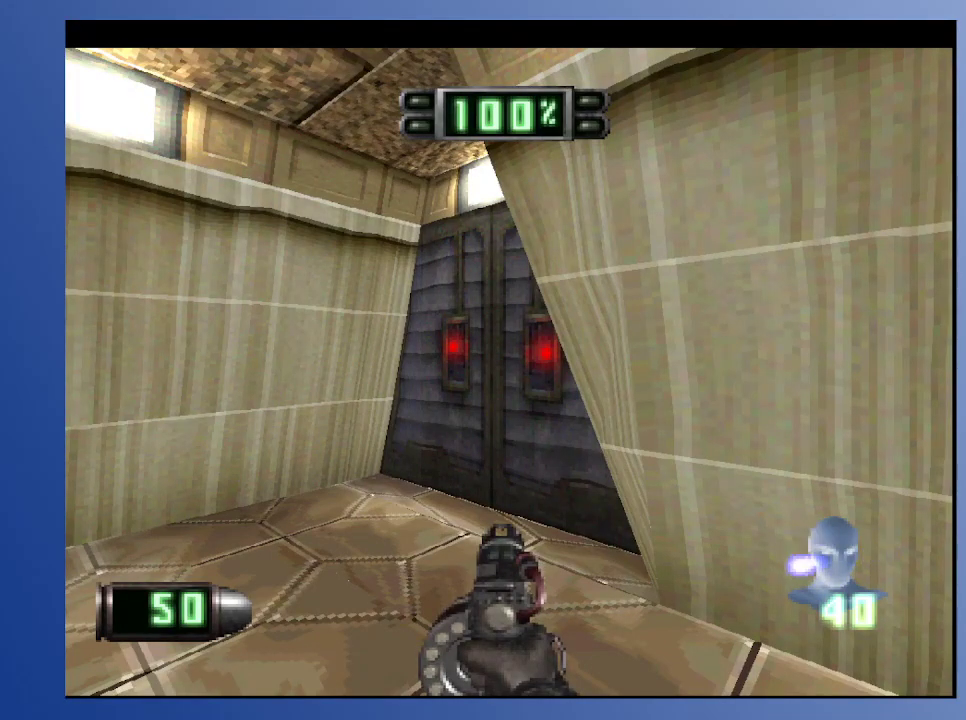
{"buttons": [], "left_stick": "down", "right_stick": "center", "events": []}
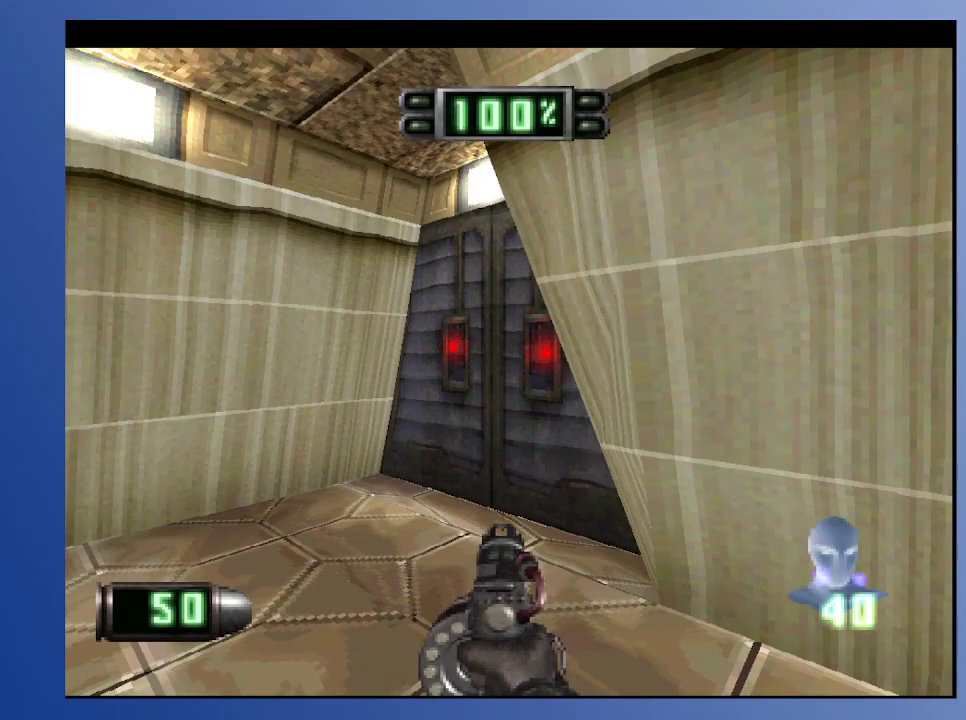
{"buttons": [], "left_stick": "down", "right_stick": "center", "events": []}
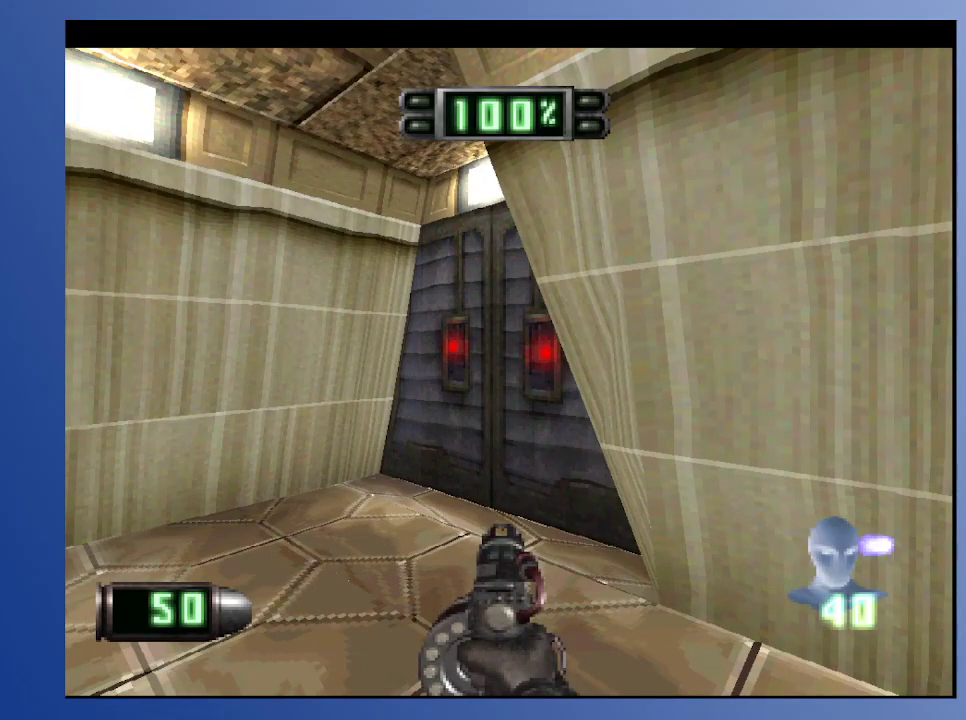
{"buttons": ["DPAD_UP"], "left_stick": "down", "right_stick": "center", "events": [[467, "DPAD_UP", "down"]]}
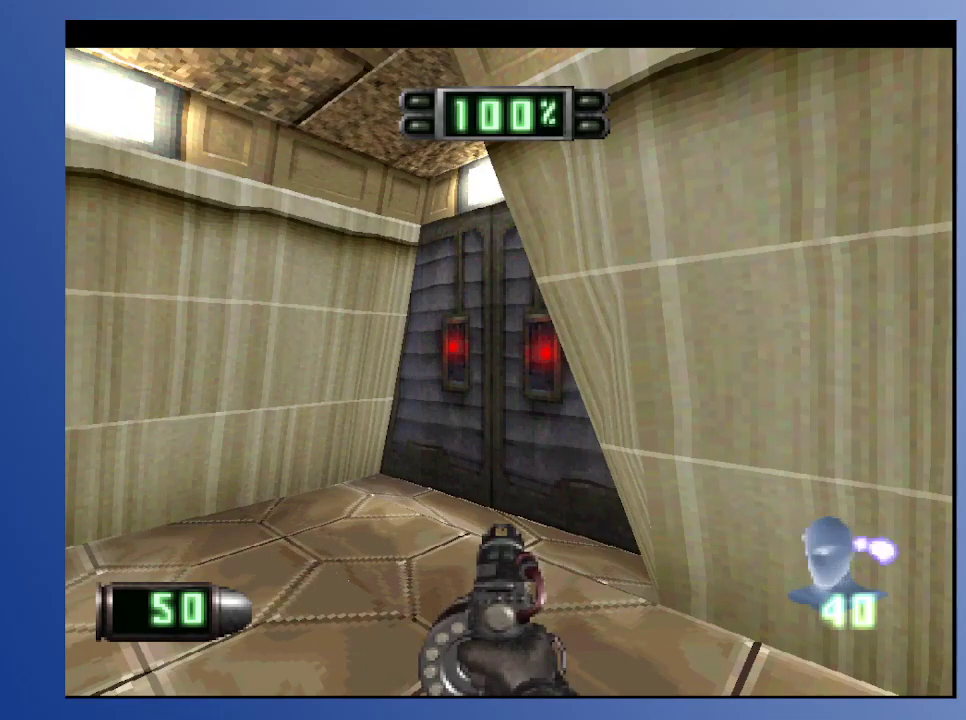
{"buttons": ["DPAD_RIGHT"], "left_stick": "down", "right_stick": "center", "events": [[50, "DPAD_RIGHT", "down"], [133, "DPAD_RIGHT", "up"], [133, "DPAD_UP", "up"], [317, "L1", "down"], [367, "DPAD_RIGHT", "down"], [467, "L1", "up"]]}
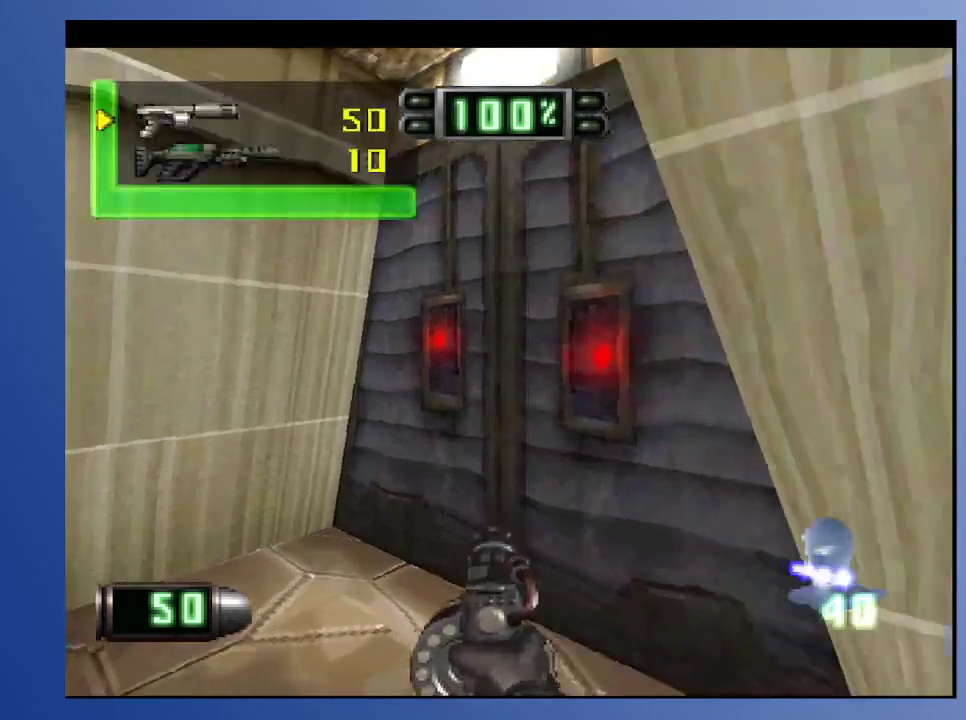
{"buttons": [], "left_stick": "down", "right_stick": "center", "events": [[33, "DPAD_RIGHT", "up"]]}
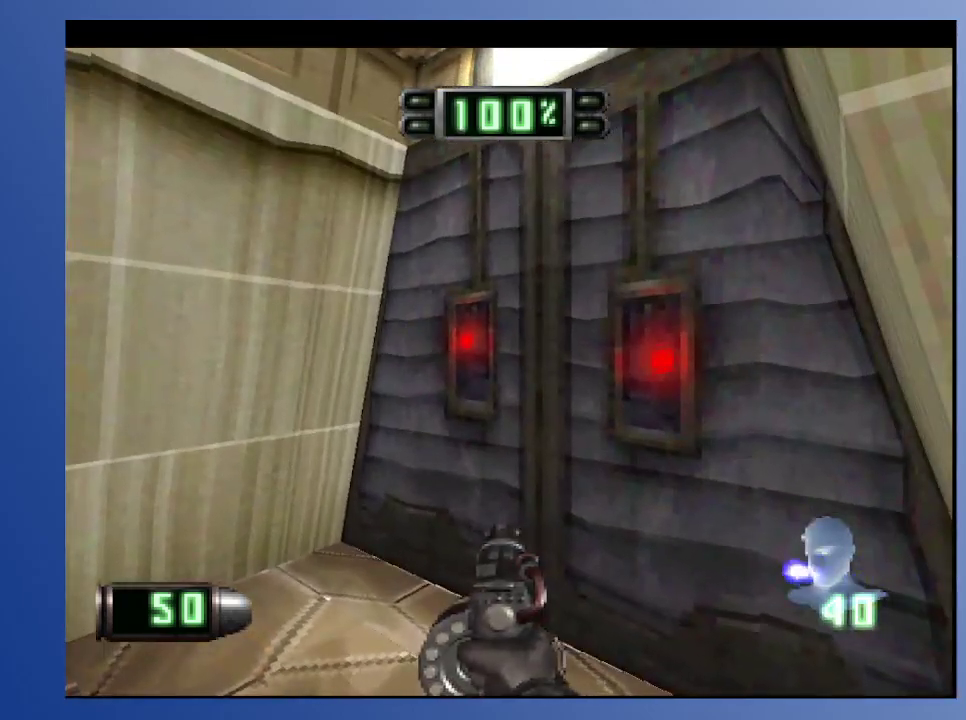
{"buttons": ["L1"], "left_stick": "down", "right_stick": "center", "events": [[50, "L1", "down"], [333, "DPAD_DOWN", "down"], [450, "DPAD_DOWN", "up"]]}
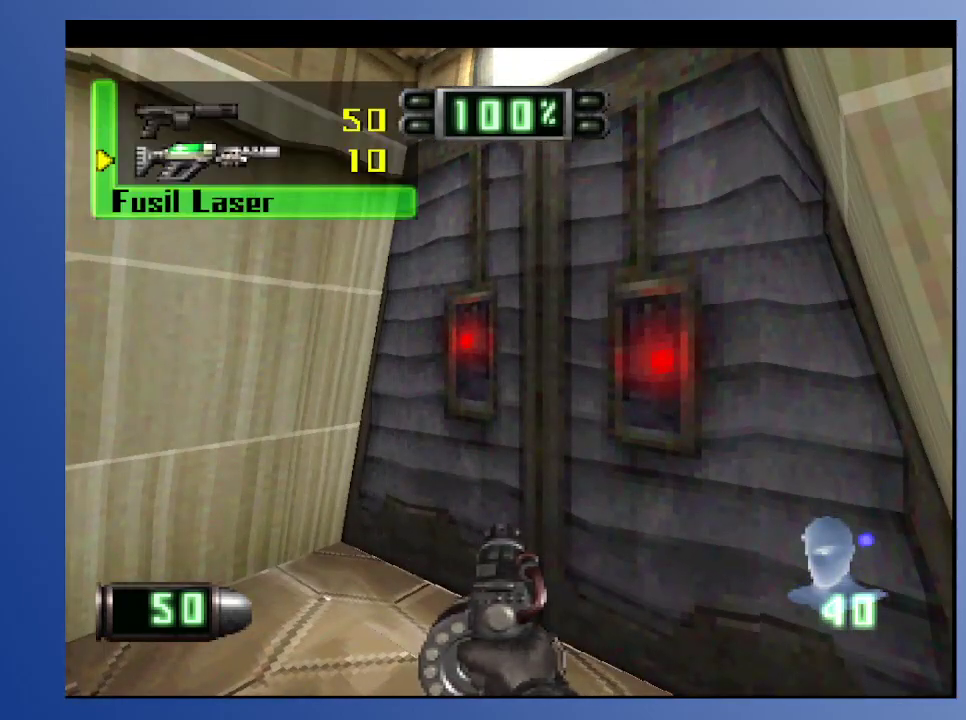
{"buttons": ["L1", "DPAD_UP"], "left_stick": "down", "right_stick": "center", "events": [[467, "DPAD_UP", "down"]]}
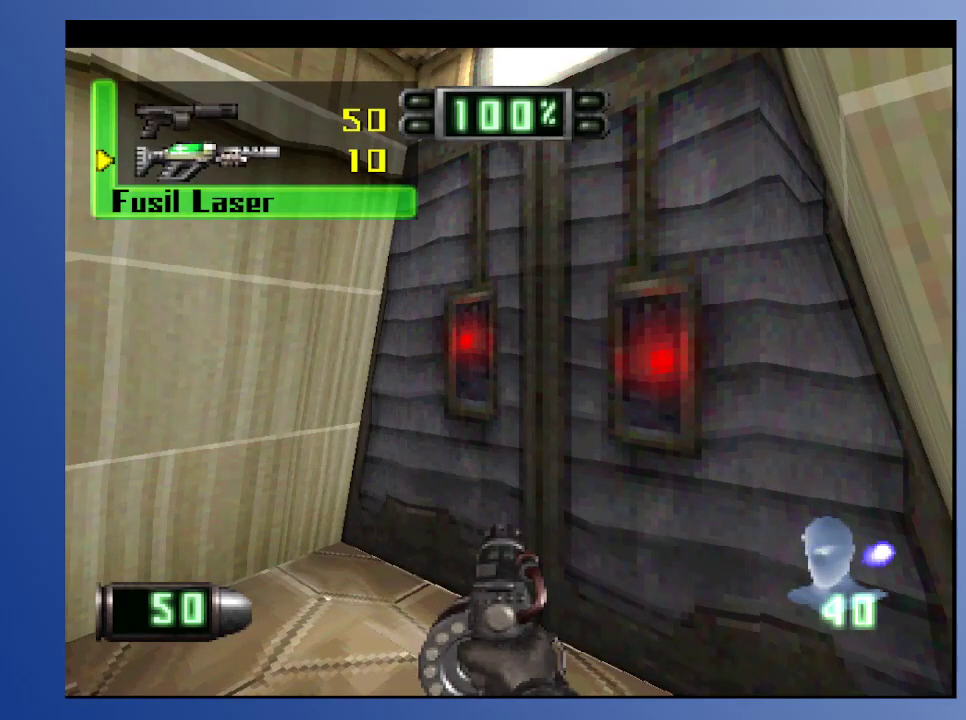
{"buttons": ["L1", "DPAD_DOWN"], "left_stick": "down", "right_stick": "center", "events": [[150, "DPAD_UP", "up"], [300, "DPAD_DOWN", "down"]]}
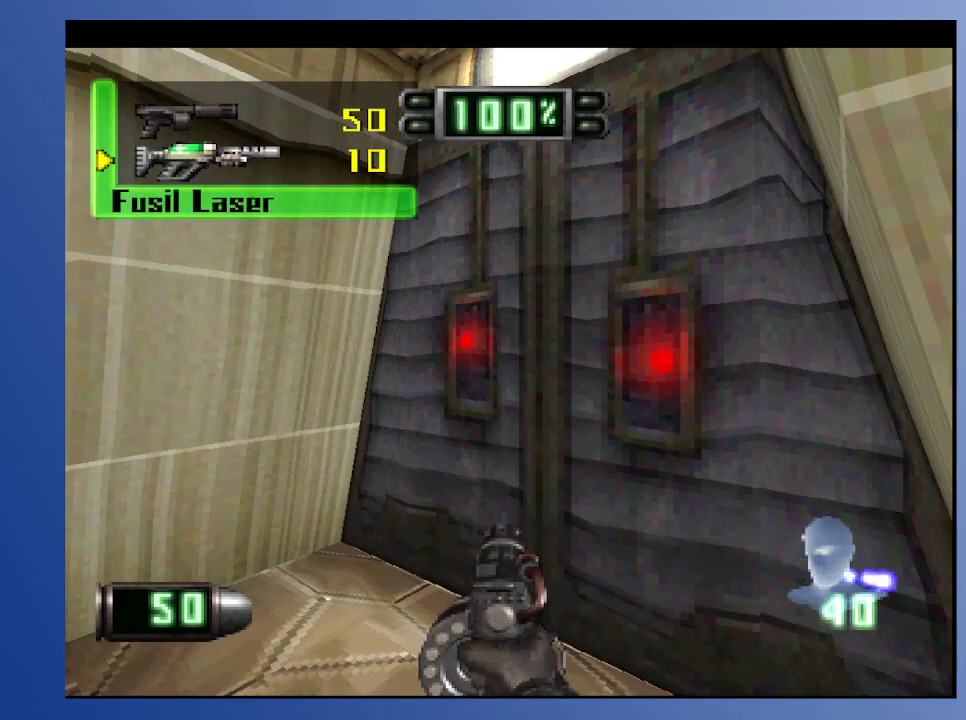
{"buttons": [], "left_stick": "down", "right_stick": "center", "events": [[17, "DPAD_DOWN", "up"], [250, "L1", "up"]]}
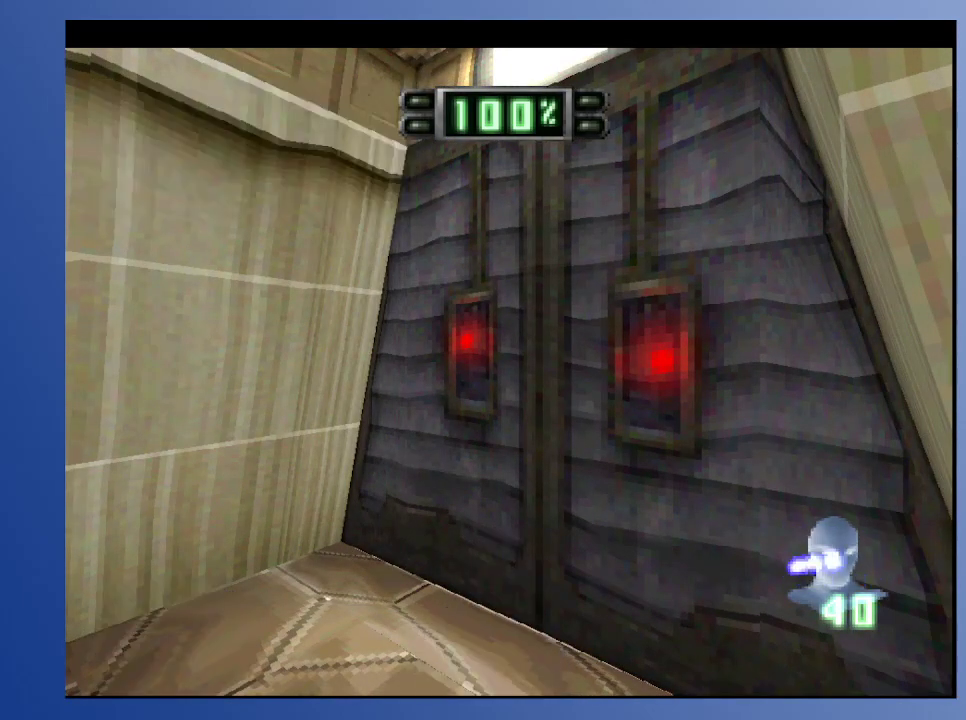
{"buttons": ["DPAD_DOWN"], "left_stick": "down", "right_stick": "center", "events": [[17, "DPAD_RIGHT", "down"], [217, "DPAD_RIGHT", "up"], [500, "DPAD_DOWN", "down"]]}
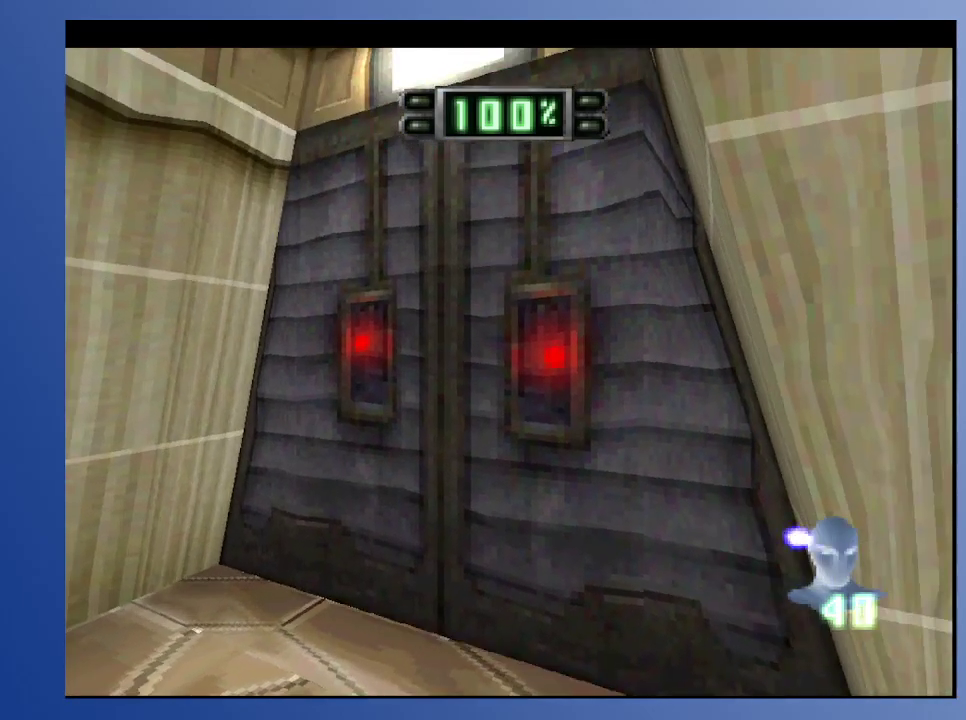
{"buttons": [], "left_stick": "down", "right_stick": "center", "events": [[183, "DPAD_DOWN", "up"]]}
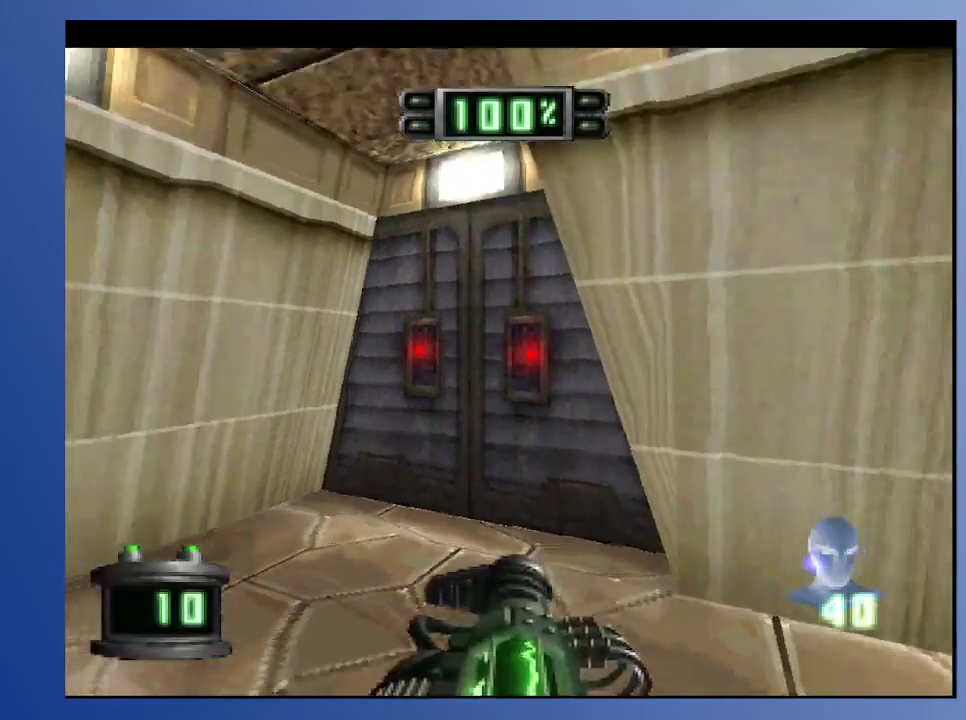
{"buttons": [], "left_stick": "down", "right_stick": "center", "events": []}
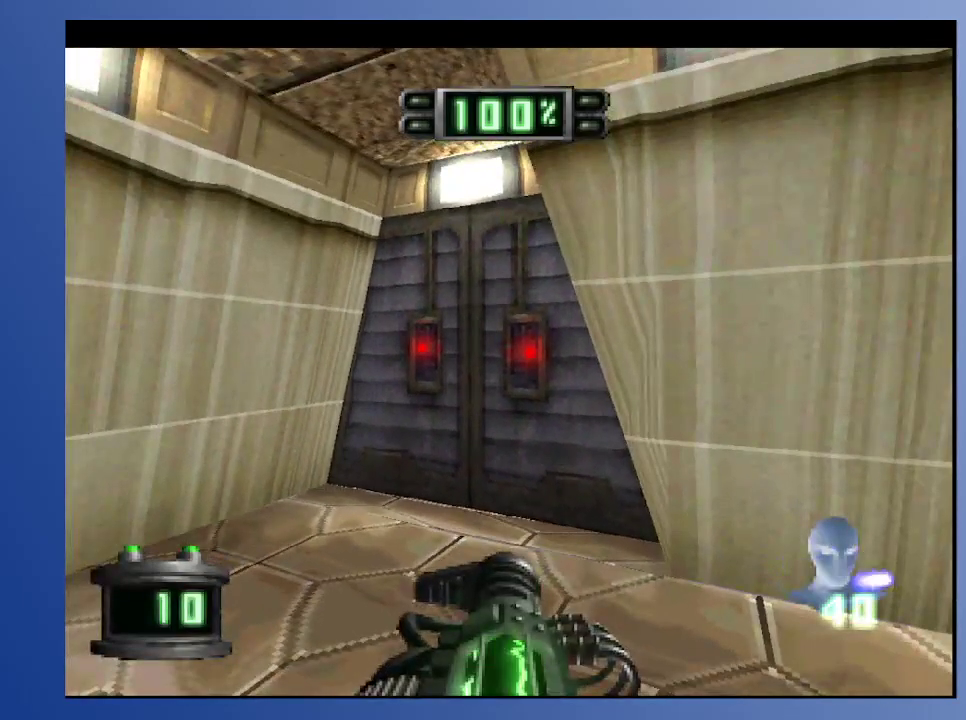
{"buttons": [], "left_stick": "down", "right_stick": "center", "events": [[83, "L2", "down"], [250, "L2", "up"], [333, "DPAD_UP", "down"], [483, "DPAD_UP", "up"]]}
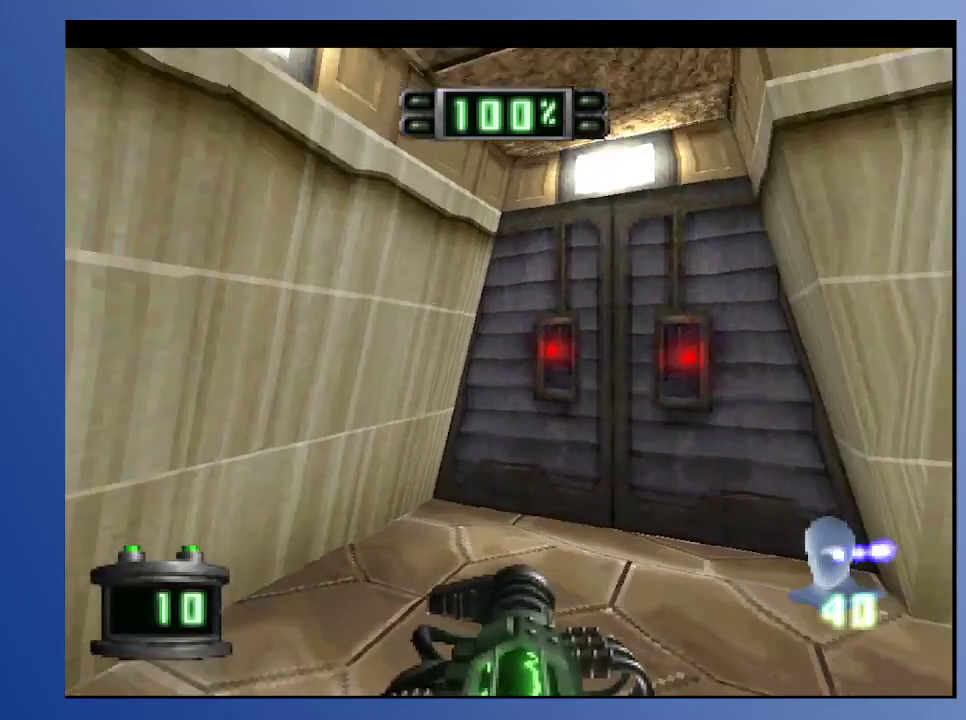
{"buttons": ["DPAD_UP"], "left_stick": "down", "right_stick": "center", "events": [[100, "DPAD_RIGHT", "down"], [300, "DPAD_UP", "down"], [417, "DPAD_RIGHT", "up"]]}
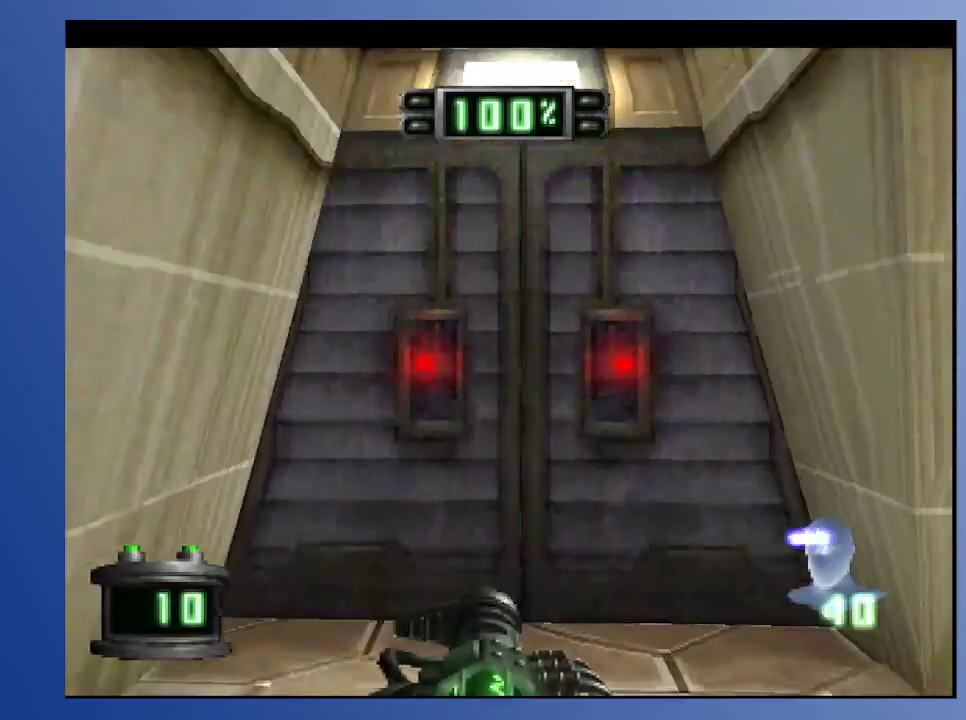
{"buttons": [], "left_stick": "down", "right_stick": "center", "events": [[200, "DPAD_LEFT", "down"], [233, "DPAD_UP", "up"], [317, "Y", "down"], [333, "DPAD_LEFT", "up"], [450, "Y", "up"]]}
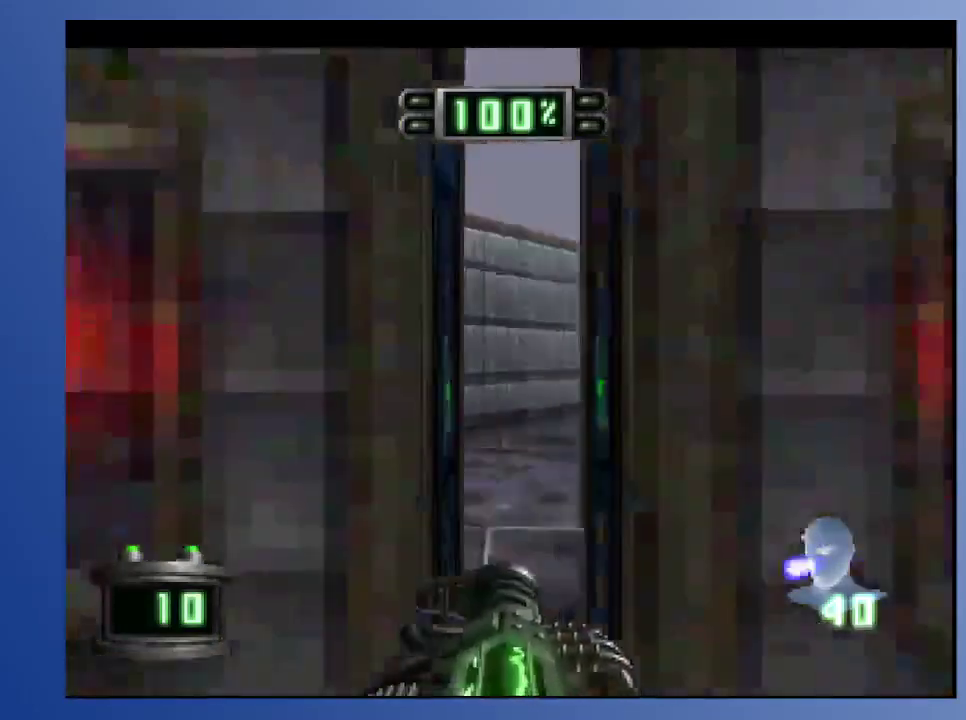
{"buttons": [], "left_stick": "down", "right_stick": "center", "events": []}
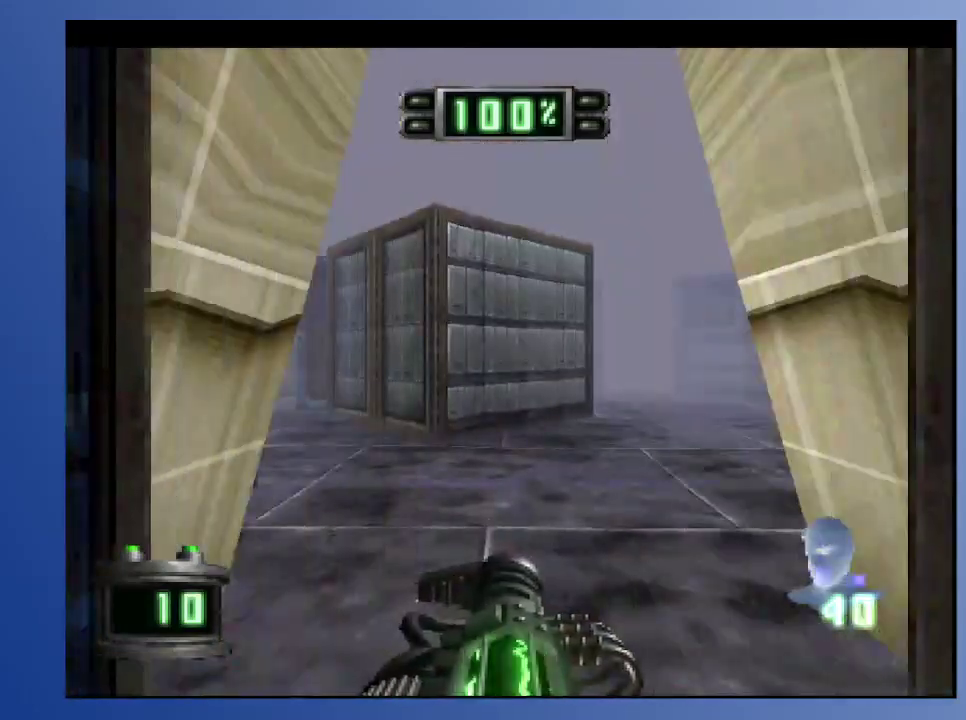
{"buttons": ["DPAD_UP", "DPAD_LEFT"], "left_stick": "down", "right_stick": "center", "events": [[333, "DPAD_LEFT", "down"], [400, "DPAD_UP", "down"]]}
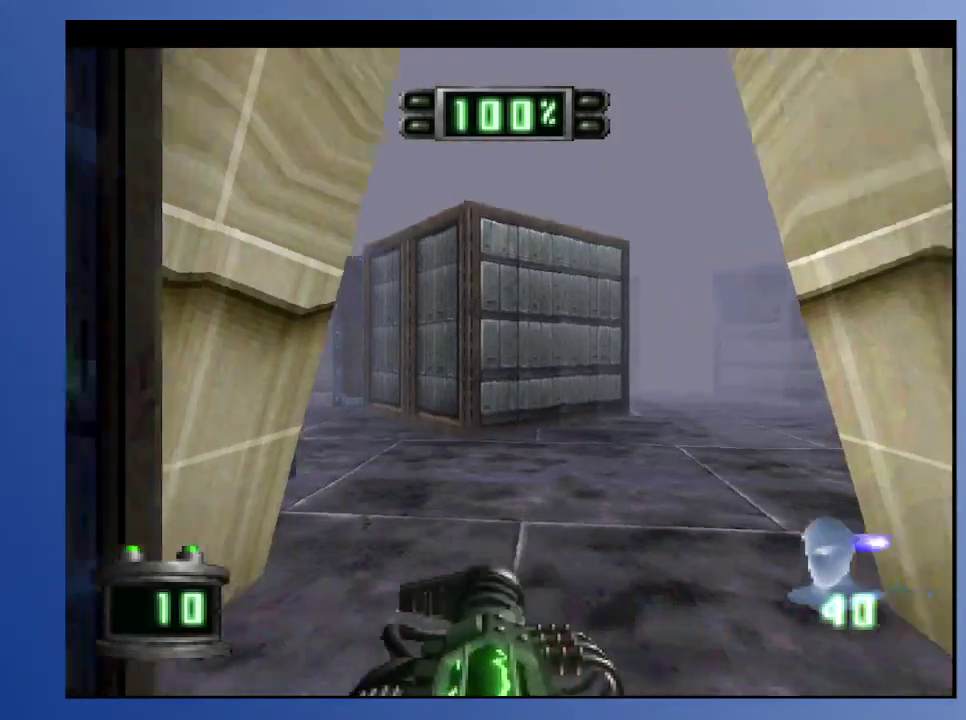
{"buttons": ["DPAD_LEFT"], "left_stick": "down", "right_stick": "center", "events": [[17, "DPAD_LEFT", "up"], [150, "DPAD_UP", "up"], [367, "DPAD_LEFT", "down"]]}
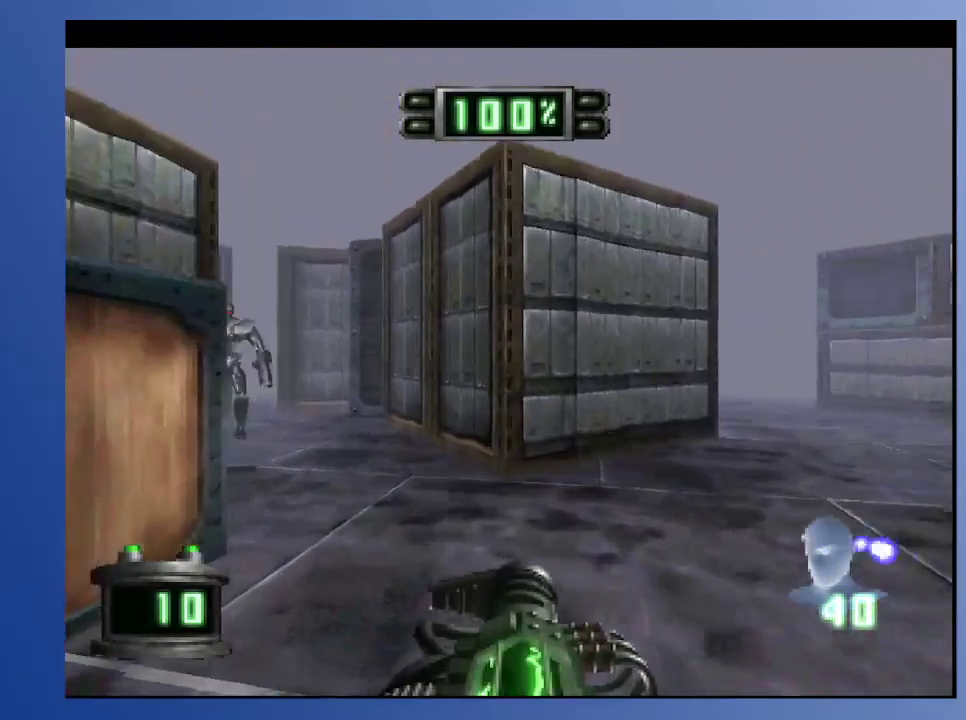
{"buttons": [], "left_stick": "down", "right_stick": "center", "events": [[183, "DPAD_LEFT", "up"]]}
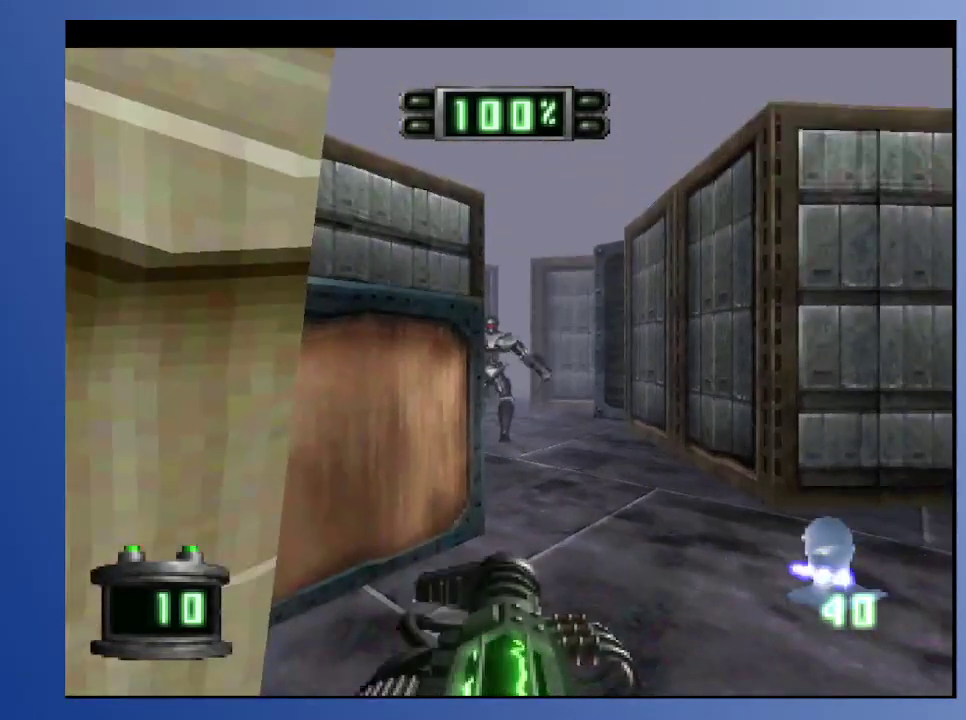
{"buttons": ["DPAD_DOWN"], "left_stick": "down", "right_stick": "center", "events": [[67, "DPAD_RIGHT", "down"], [133, "DPAD_DOWN", "down"], [217, "DPAD_RIGHT", "up"]]}
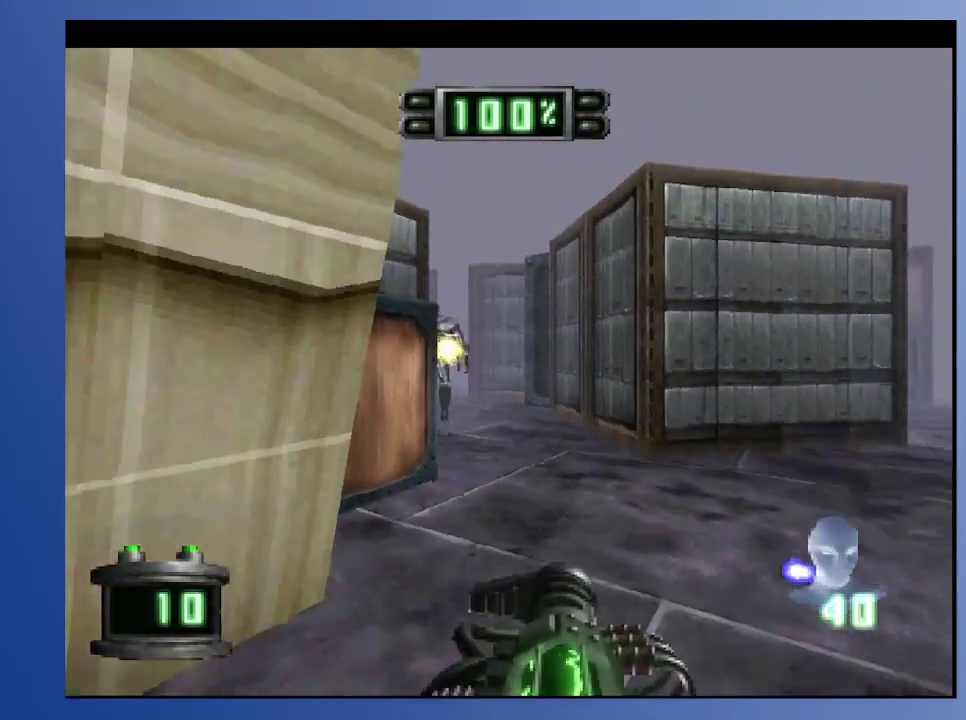
{"buttons": ["L2", "DPAD_RIGHT"], "left_stick": "down", "right_stick": "center", "events": [[67, "DPAD_DOWN", "up"], [233, "DPAD_LEFT", "down"], [383, "DPAD_LEFT", "up"], [383, "L2", "down"], [417, "DPAD_RIGHT", "down"]]}
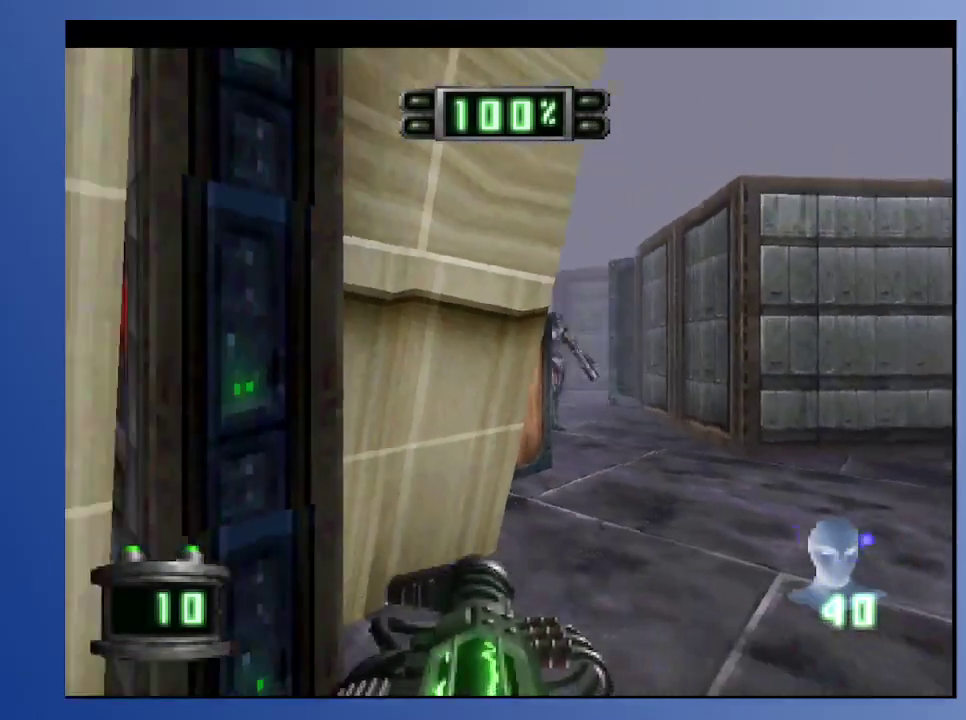
{"buttons": ["R2", "DPAD_RIGHT"], "left_stick": "down", "right_stick": "center", "events": [[83, "L2", "up"], [133, "DPAD_RIGHT", "up"], [400, "DPAD_RIGHT", "down"], [400, "R2", "down"]]}
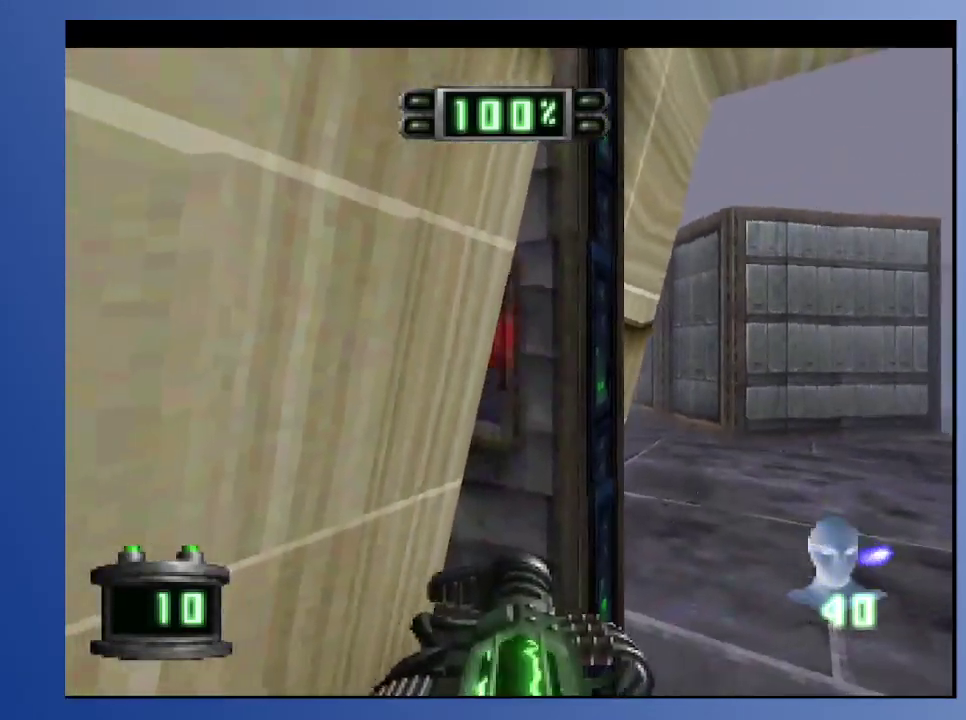
{"buttons": [], "left_stick": "down", "right_stick": "center", "events": [[67, "DPAD_RIGHT", "up"], [67, "DPAD_UP", "down"], [83, "DPAD_UP", "up"], [117, "R2", "up"]]}
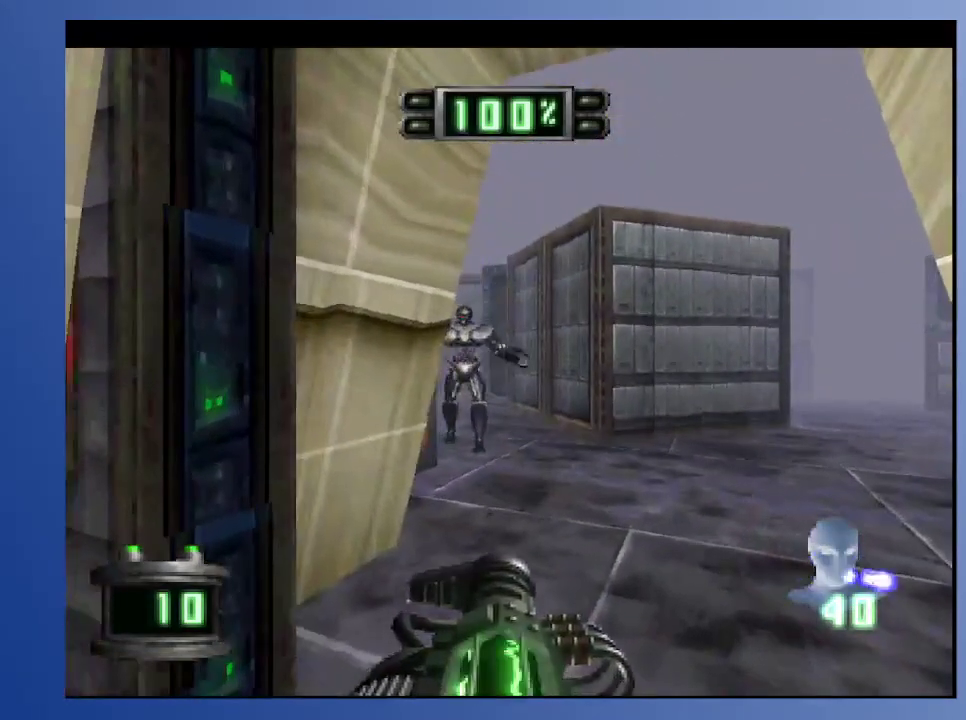
{"buttons": ["X"], "left_stick": "down", "right_stick": "center", "events": [[50, "DPAD_LEFT", "down"], [133, "DPAD_LEFT", "up"], [250, "DPAD_RIGHT", "down"], [317, "DPAD_DOWN", "down"], [333, "DPAD_DOWN", "up"], [333, "DPAD_RIGHT", "up"], [433, "X", "down"]]}